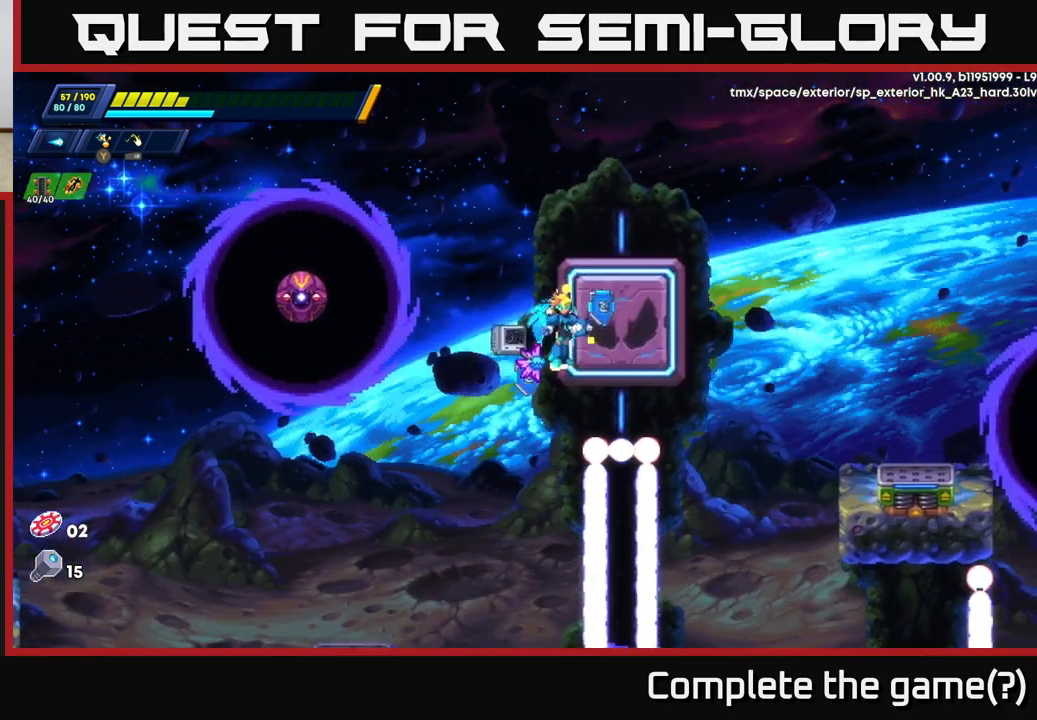
Gameplay with a controller (Xbox layout); each line is a JSON object with the inputs held at the frame after it. "events" lists button and stick changes between this image and that frame as [ms after this image, input, new state], when the widget could be followed in between.
{"buttons": ["A", "R2"], "left_stick": "right", "right_stick": "center", "events": [[83, "left_stick", "up-right"], [300, "A", "down"], [317, "left_stick", "right"]]}
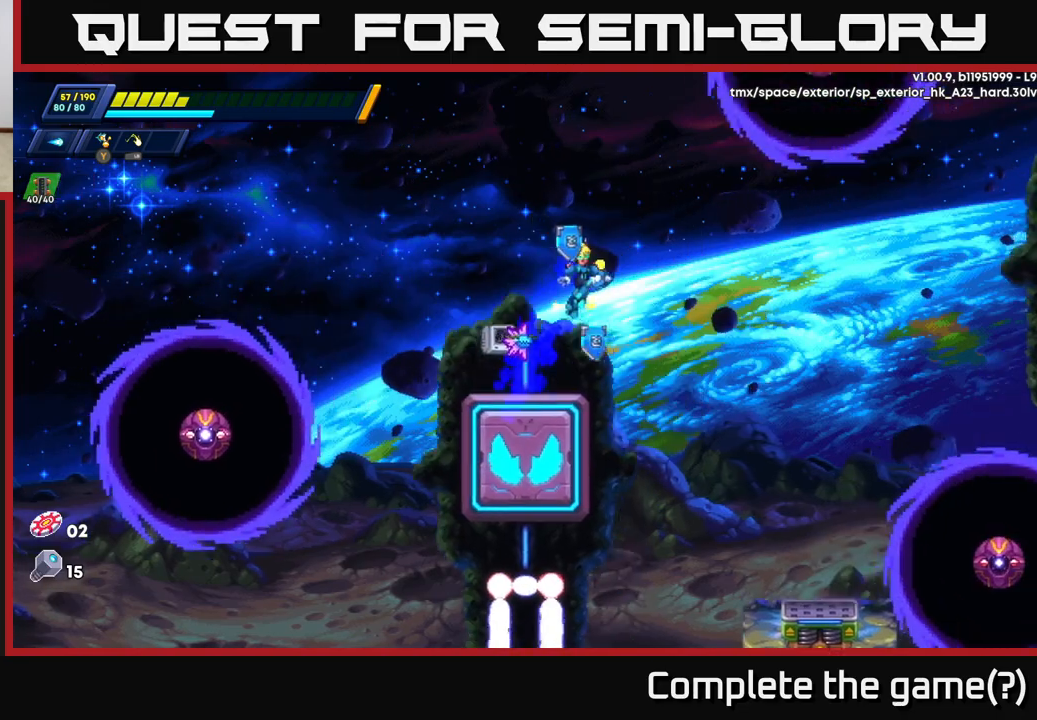
{"buttons": [], "left_stick": "right", "right_stick": "center", "events": [[133, "A", "up"], [250, "R2", "up"]]}
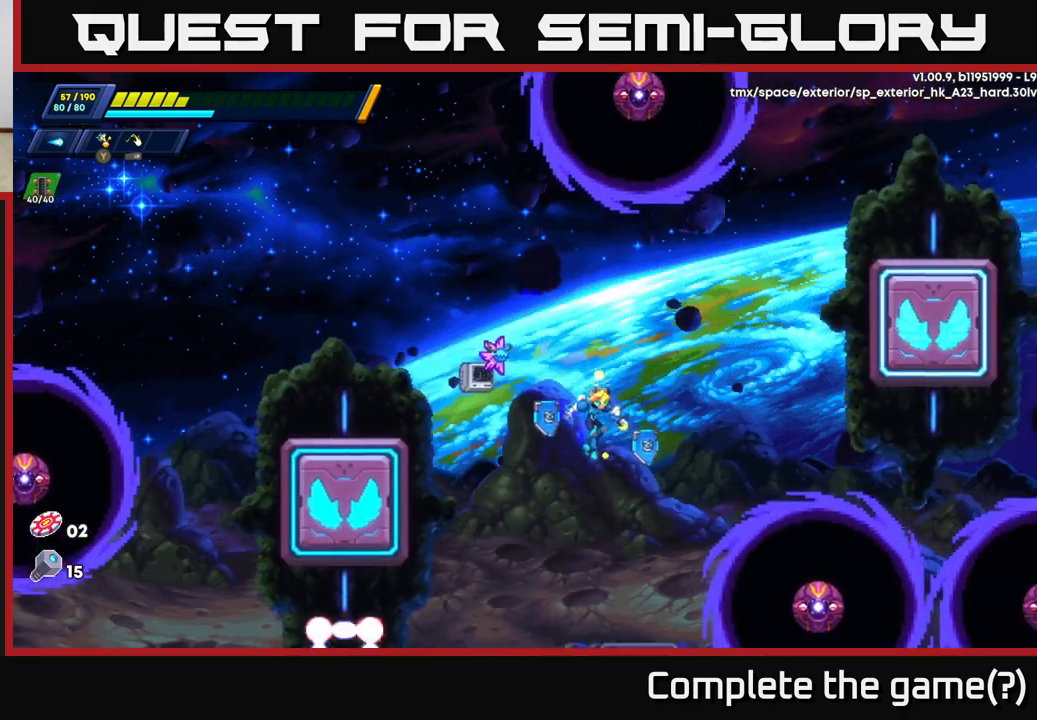
{"buttons": ["X"], "left_stick": "center", "right_stick": "center", "events": [[100, "left_stick", "center"], [183, "X", "down"], [267, "X", "up"], [350, "X", "down"], [417, "X", "up"], [483, "X", "down"]]}
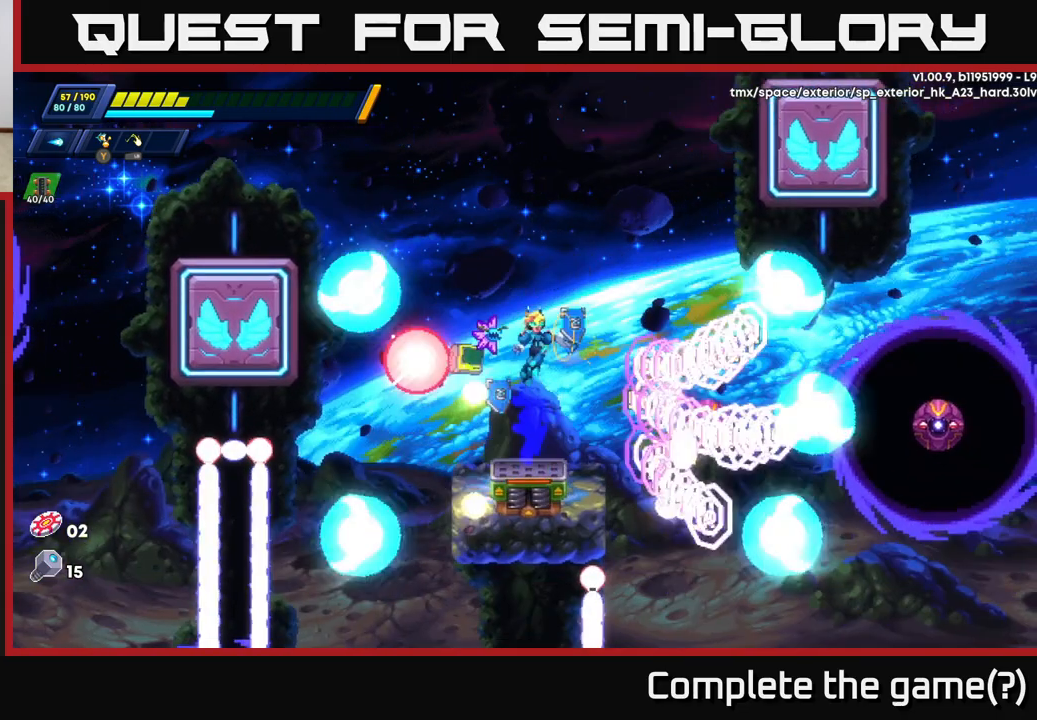
{"buttons": ["A", "R2"], "left_stick": "up-left", "right_stick": "center", "events": [[50, "X", "up"], [117, "X", "down"], [200, "left_stick", "right"], [233, "X", "up"], [300, "R2", "down"], [317, "A", "down"], [400, "left_stick", "up"], [450, "left_stick", "up-left"]]}
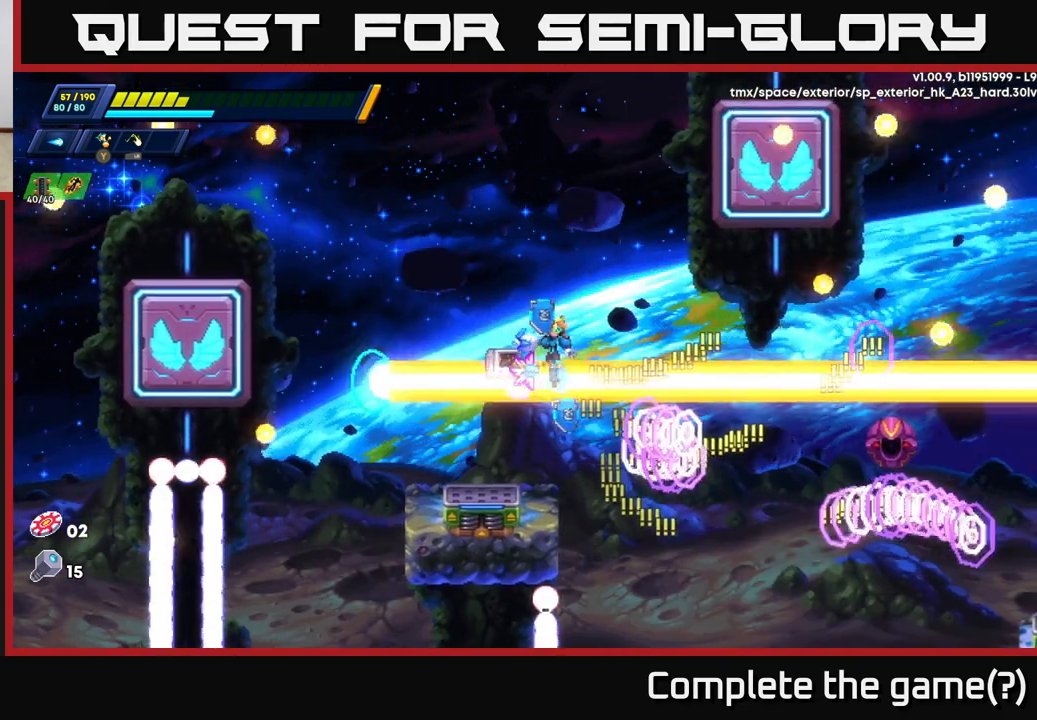
{"buttons": [], "left_stick": "center", "right_stick": "center", "events": [[17, "A", "up"], [250, "R2", "up"], [267, "left_stick", "center"], [317, "A", "down"], [467, "A", "up"]]}
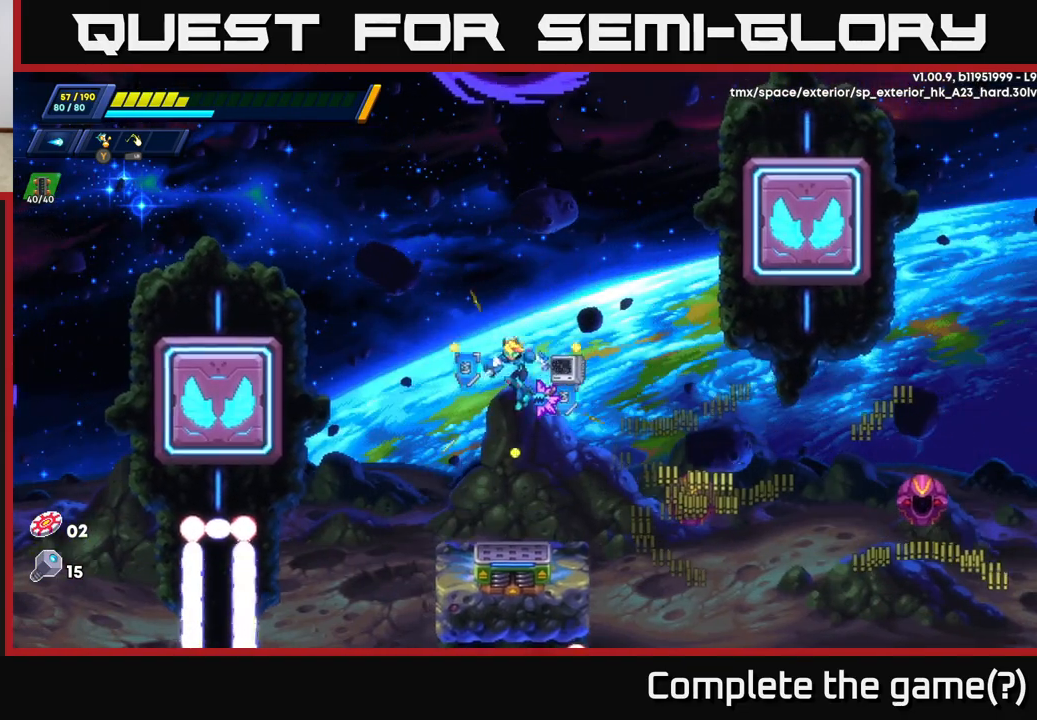
{"buttons": ["A", "R3"], "left_stick": "right", "right_stick": "center", "events": [[217, "A", "down"], [233, "left_stick", "right"], [317, "R3", "down"]]}
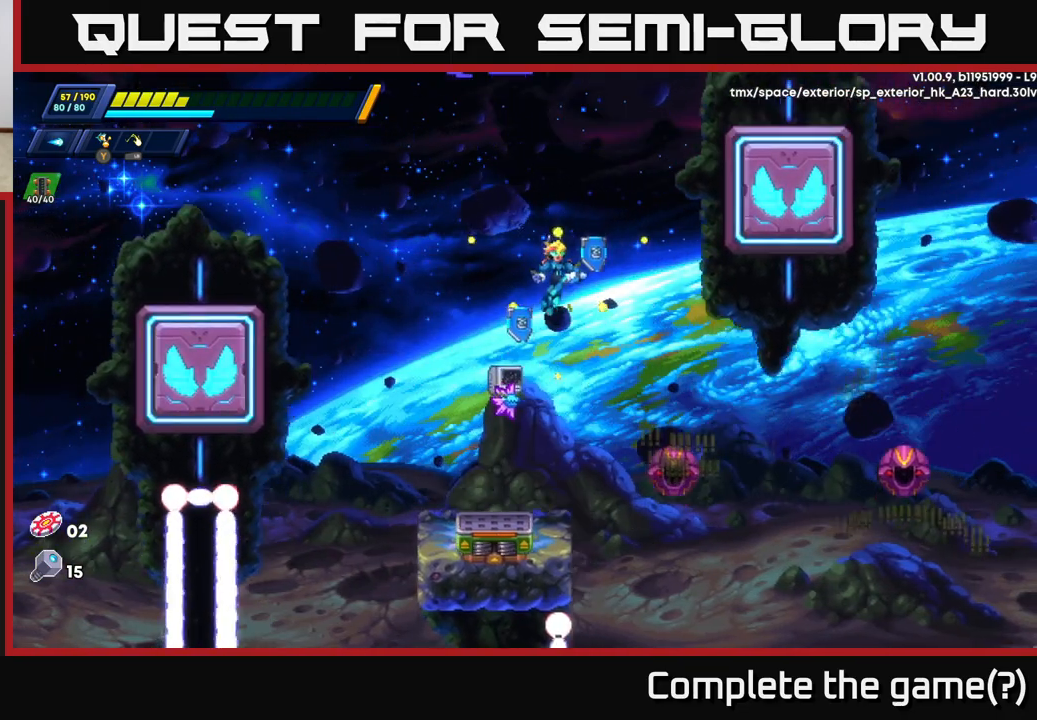
{"buttons": ["R2"], "left_stick": "up-right", "right_stick": "center", "events": [[17, "R3", "up"], [17, "left_stick", "up-right"], [267, "R2", "down"], [283, "A", "up"], [367, "A", "down"], [500, "A", "up"]]}
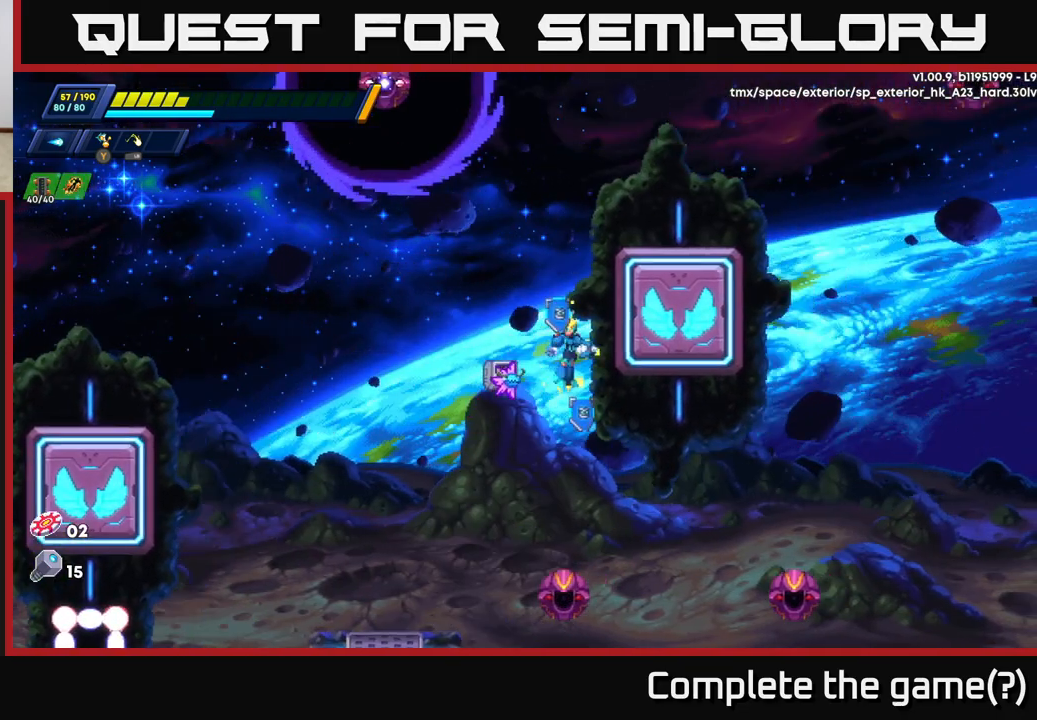
{"buttons": ["A", "R2"], "left_stick": "up-right", "right_stick": "center", "events": [[300, "A", "down"]]}
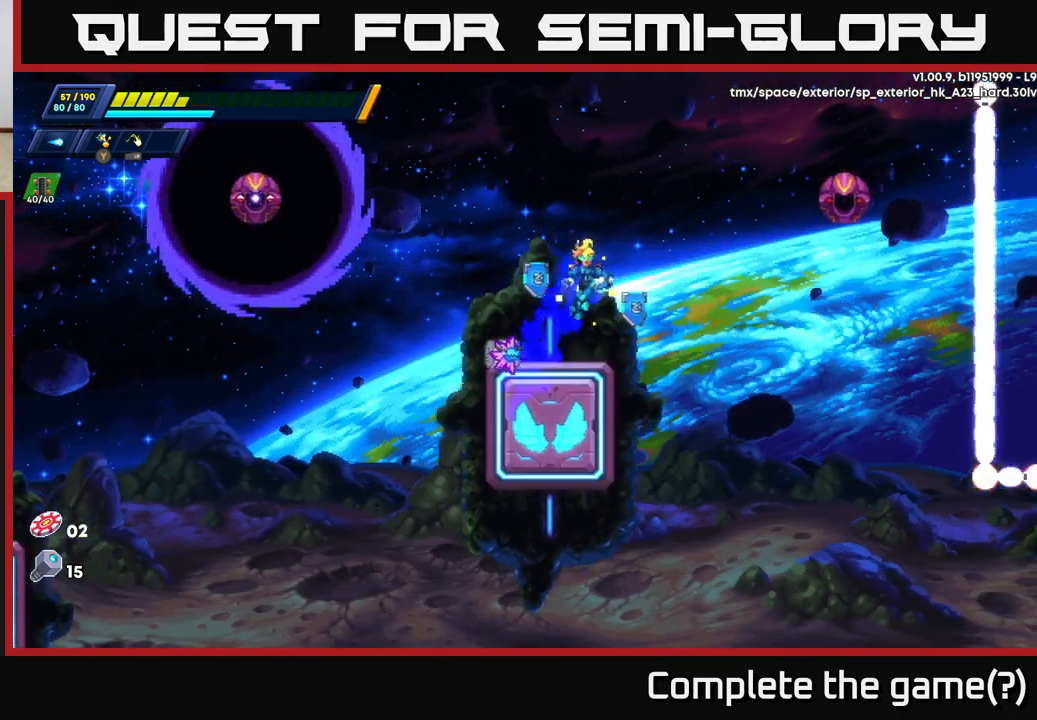
{"buttons": ["R2"], "left_stick": "up-left", "right_stick": "center", "events": [[100, "A", "up"], [217, "left_stick", "up-left"]]}
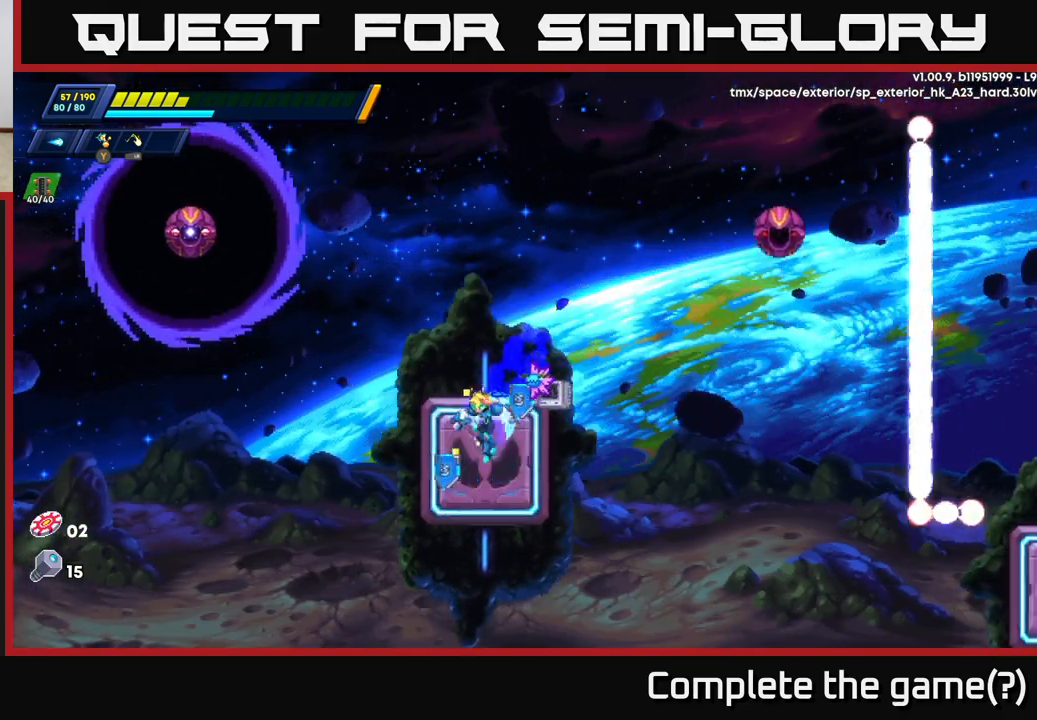
{"buttons": [], "left_stick": "left", "right_stick": "center", "events": [[17, "A", "down"], [50, "left_stick", "right"], [233, "R2", "up"], [267, "X", "down"], [283, "A", "up"], [300, "left_stick", "center"], [400, "X", "up"], [433, "left_stick", "left"]]}
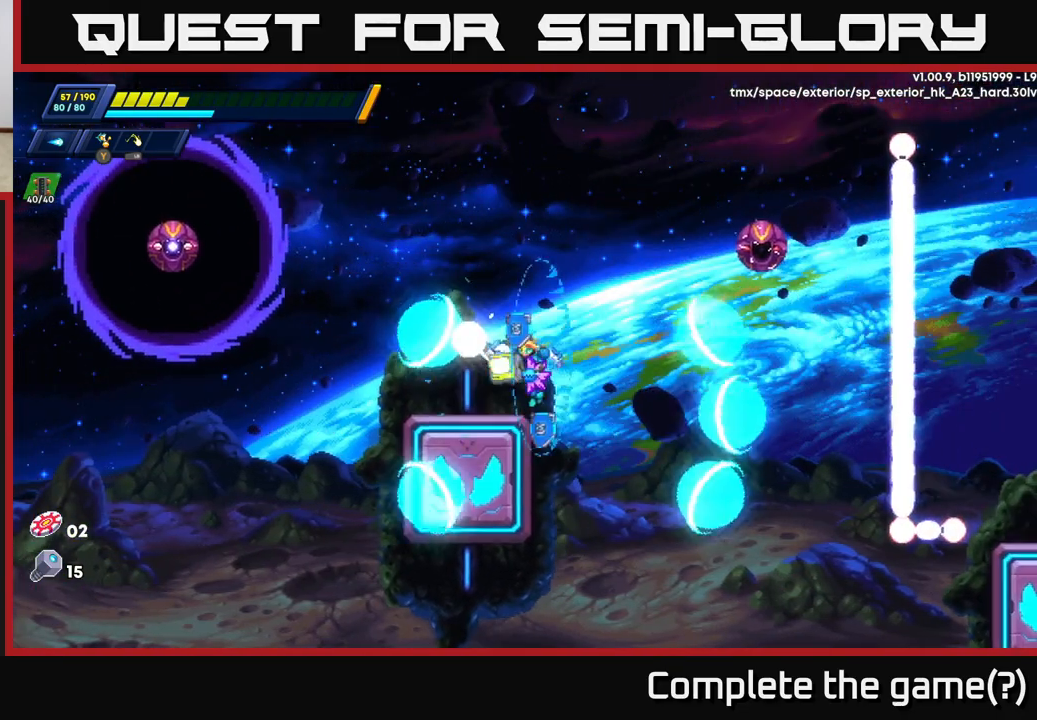
{"buttons": ["A", "R2"], "left_stick": "up-right", "right_stick": "center", "events": [[200, "left_stick", "up-right"], [217, "R2", "down"], [267, "A", "down"]]}
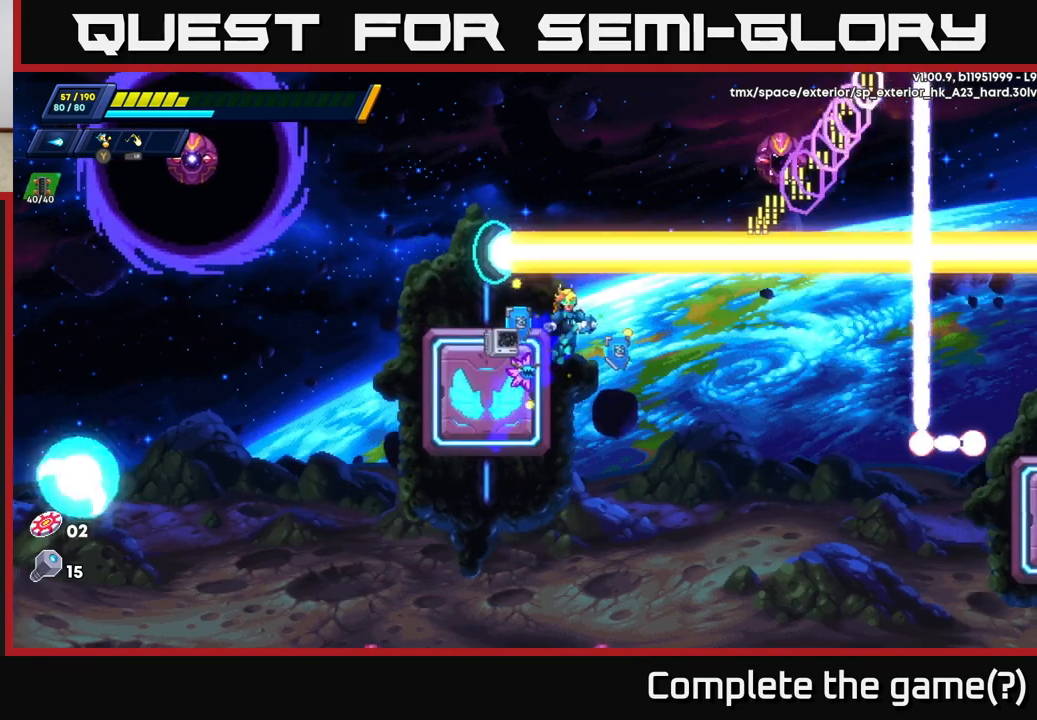
{"buttons": ["R2"], "left_stick": "up-right", "right_stick": "center", "events": [[117, "A", "up"]]}
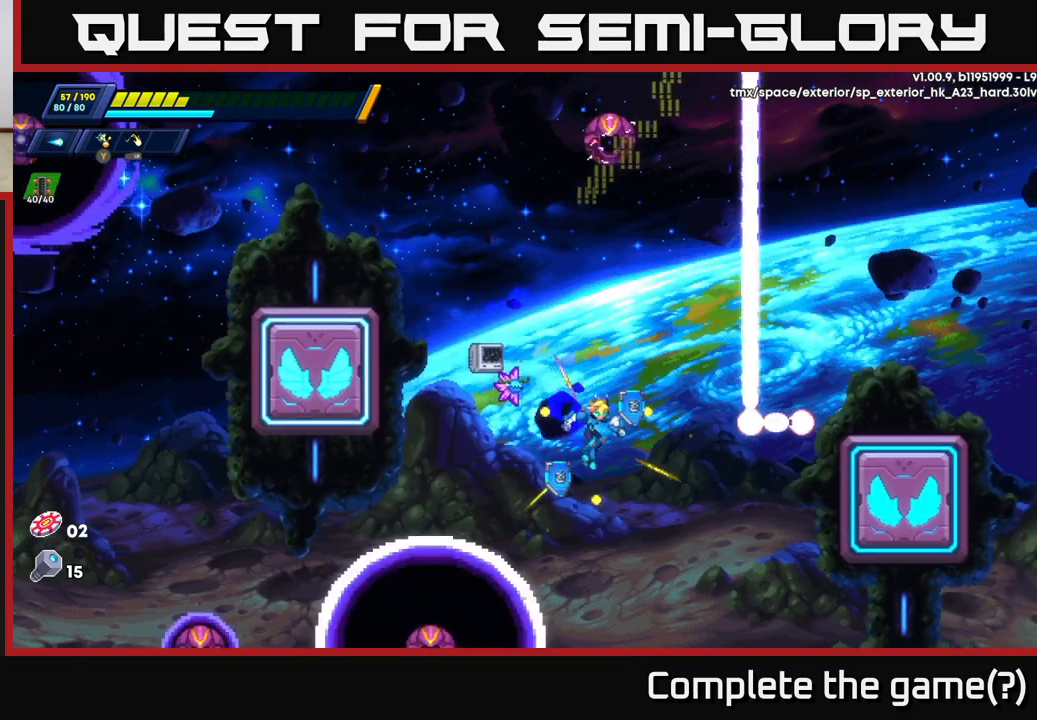
{"buttons": ["R2"], "left_stick": "up-right", "right_stick": "center", "events": [[150, "A", "down"], [283, "A", "up"]]}
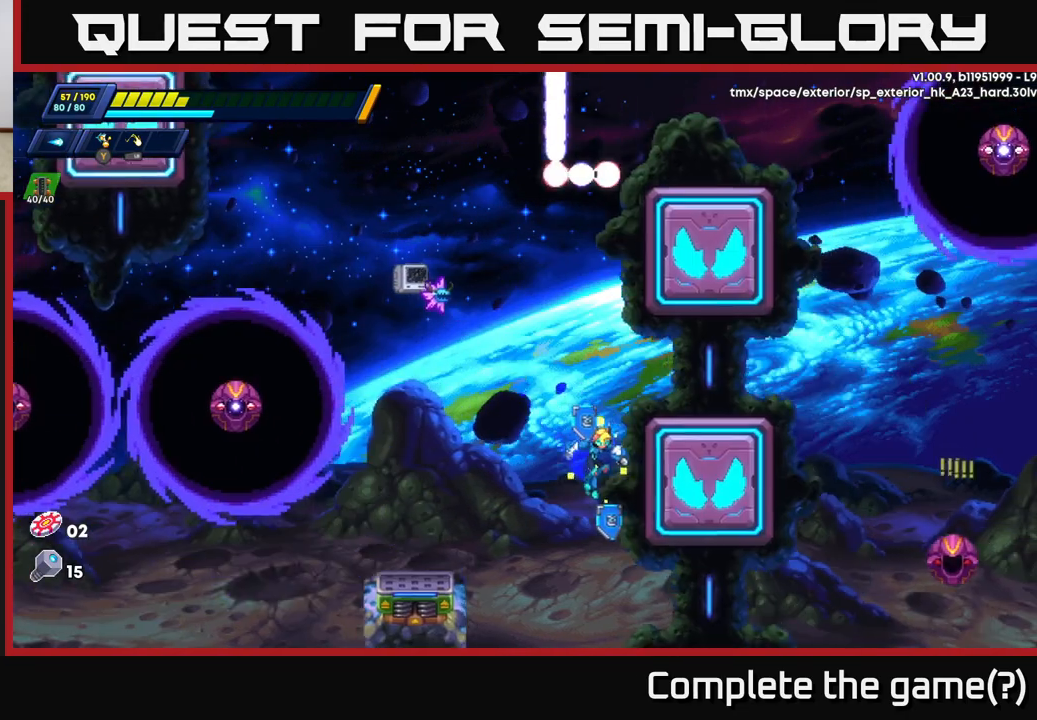
{"buttons": ["R2"], "left_stick": "up", "right_stick": "center", "events": [[67, "A", "down"], [200, "A", "up"], [250, "A", "down"], [317, "left_stick", "up"], [433, "A", "up"]]}
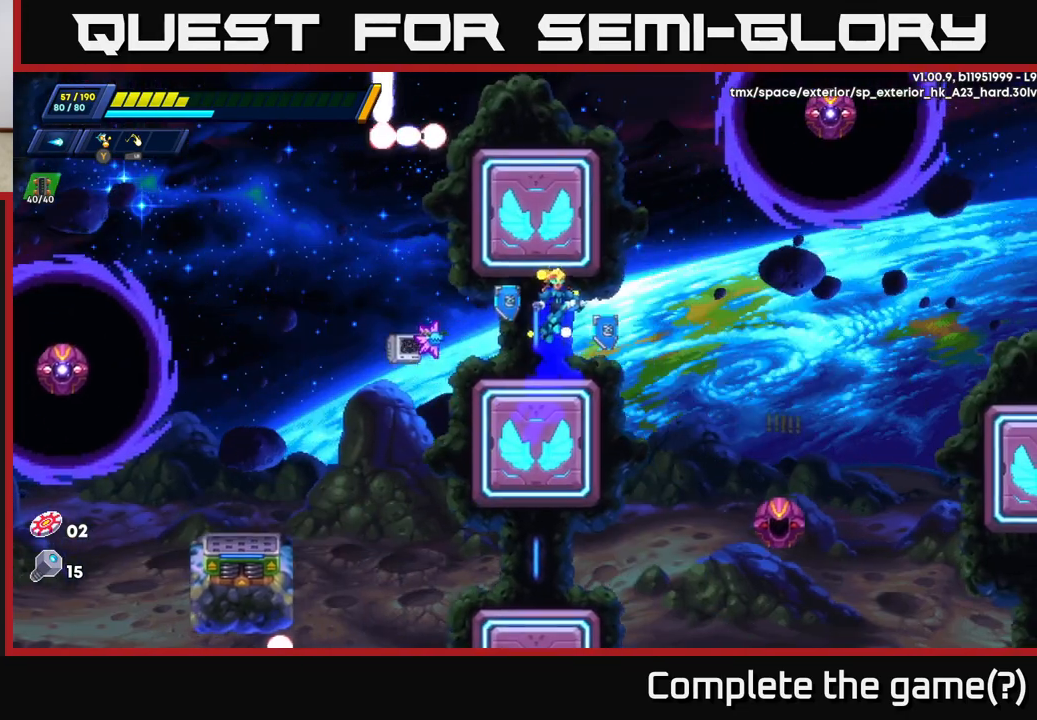
{"buttons": ["A", "R2"], "left_stick": "up", "right_stick": "center", "events": [[67, "left_stick", "center"], [250, "R2", "up"], [250, "left_stick", "right"], [333, "A", "down"], [367, "R2", "down"], [417, "left_stick", "up"]]}
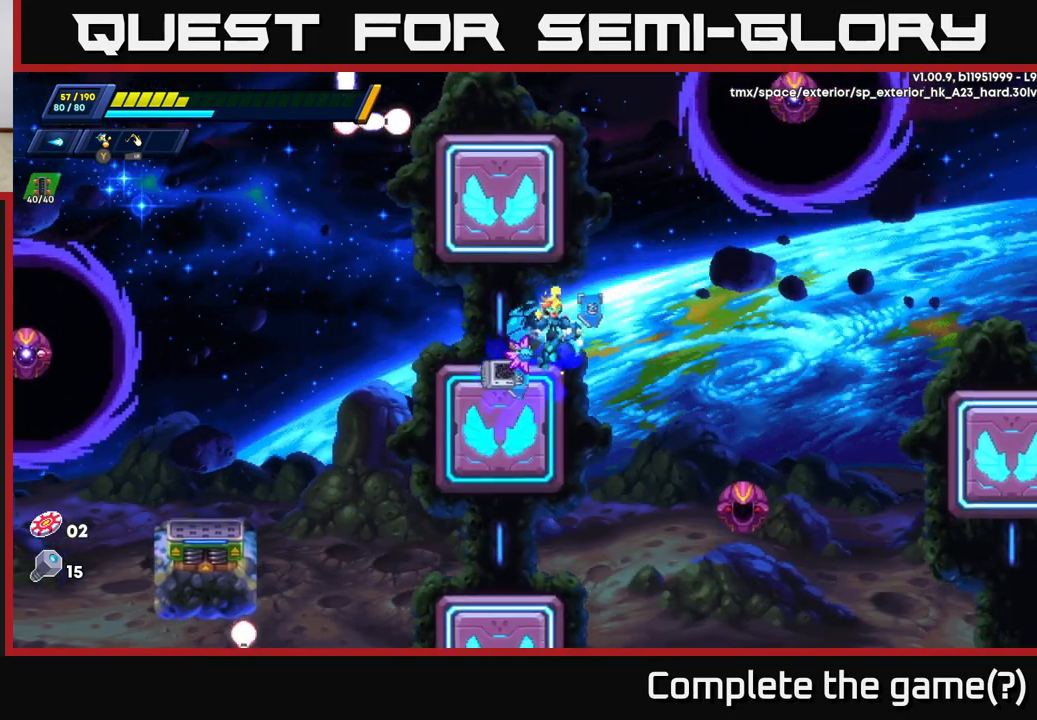
{"buttons": ["A", "R2"], "left_stick": "up", "right_stick": "center", "events": [[67, "A", "up"], [217, "A", "down"], [417, "A", "up"], [500, "A", "down"]]}
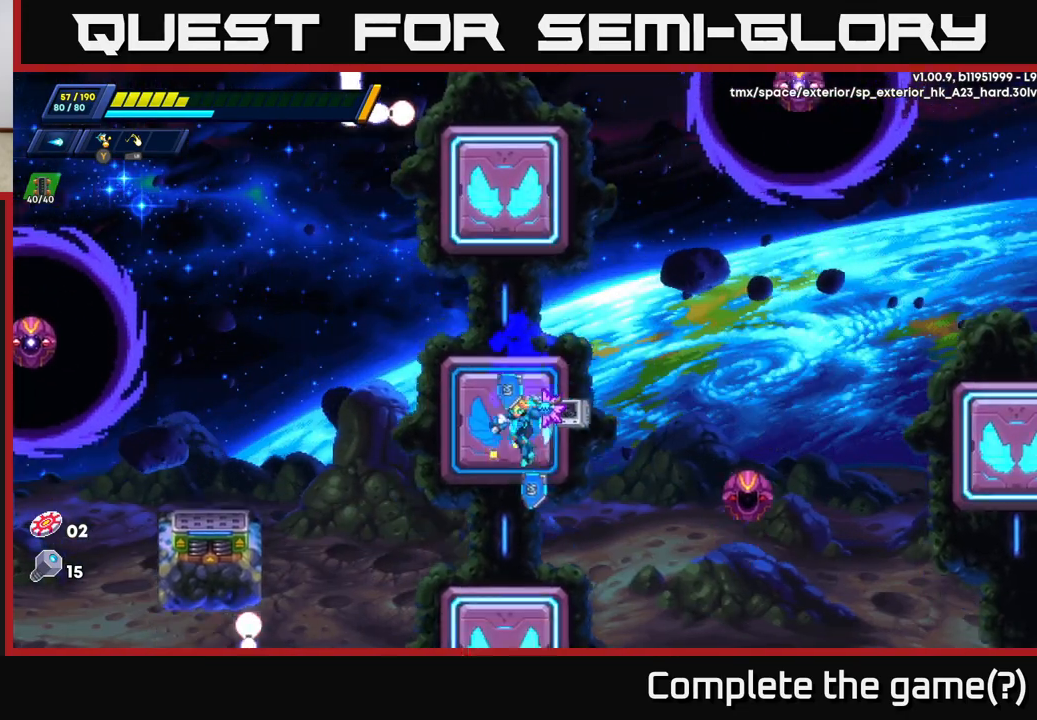
{"buttons": ["A", "R2"], "left_stick": "up", "right_stick": "center", "events": [[233, "A", "up"], [350, "A", "down"]]}
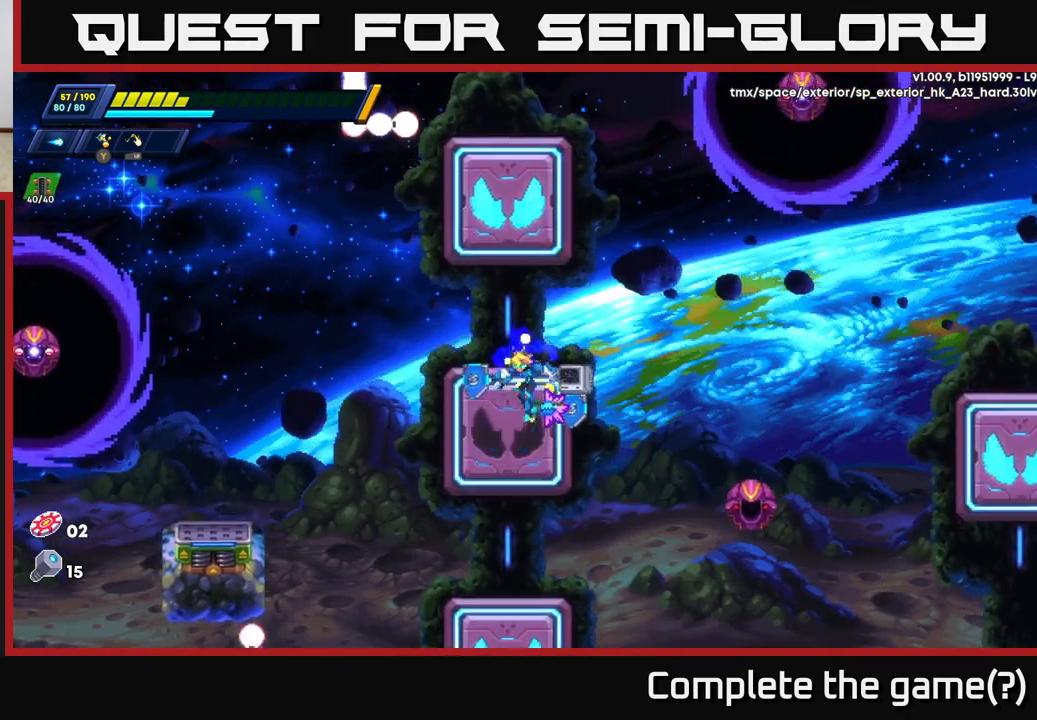
{"buttons": ["R2"], "left_stick": "up", "right_stick": "center", "events": [[67, "A", "up"], [183, "A", "down"], [467, "A", "up"]]}
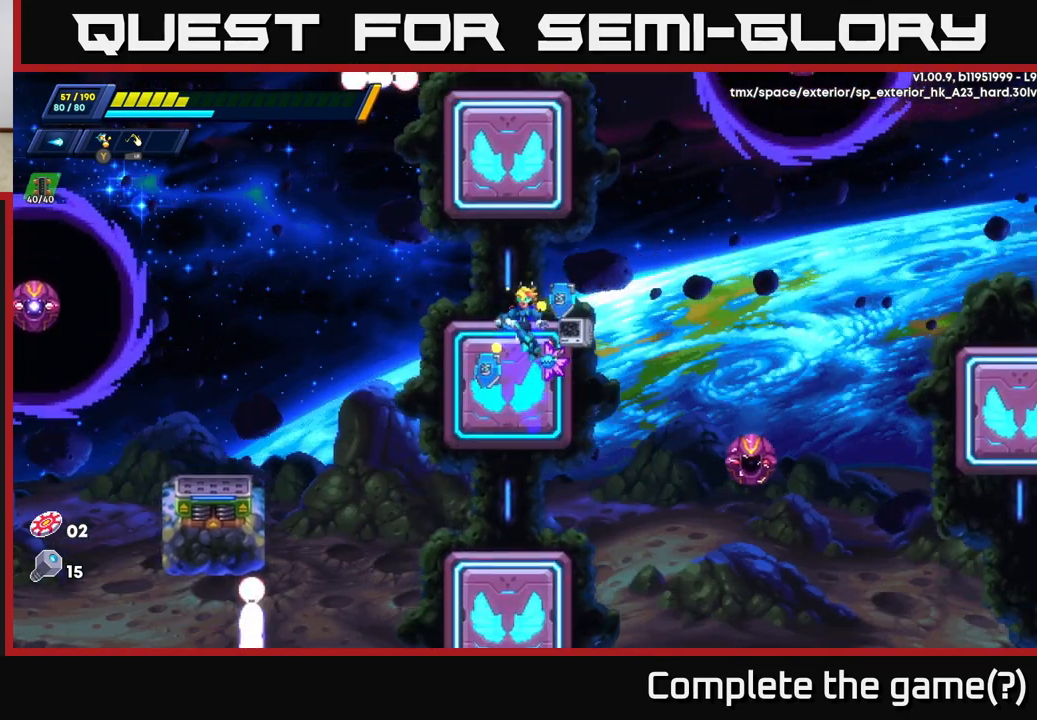
{"buttons": ["A", "R2"], "left_stick": "up", "right_stick": "center", "events": [[200, "A", "down"]]}
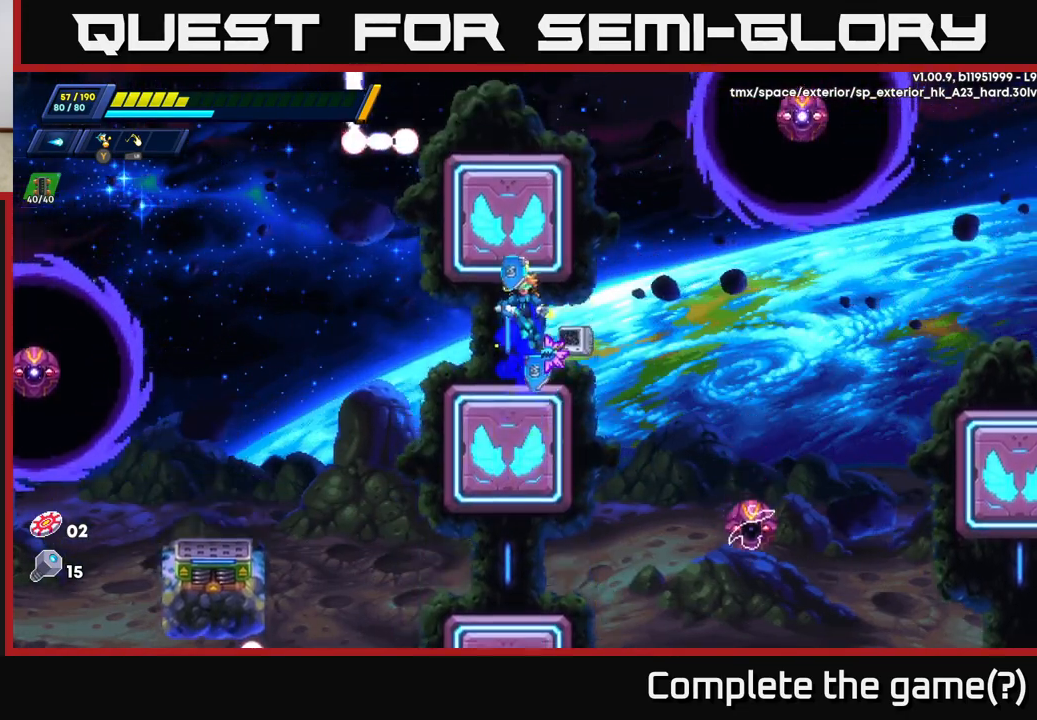
{"buttons": ["A", "R2"], "left_stick": "up", "right_stick": "center", "events": [[117, "A", "up"], [300, "A", "down"]]}
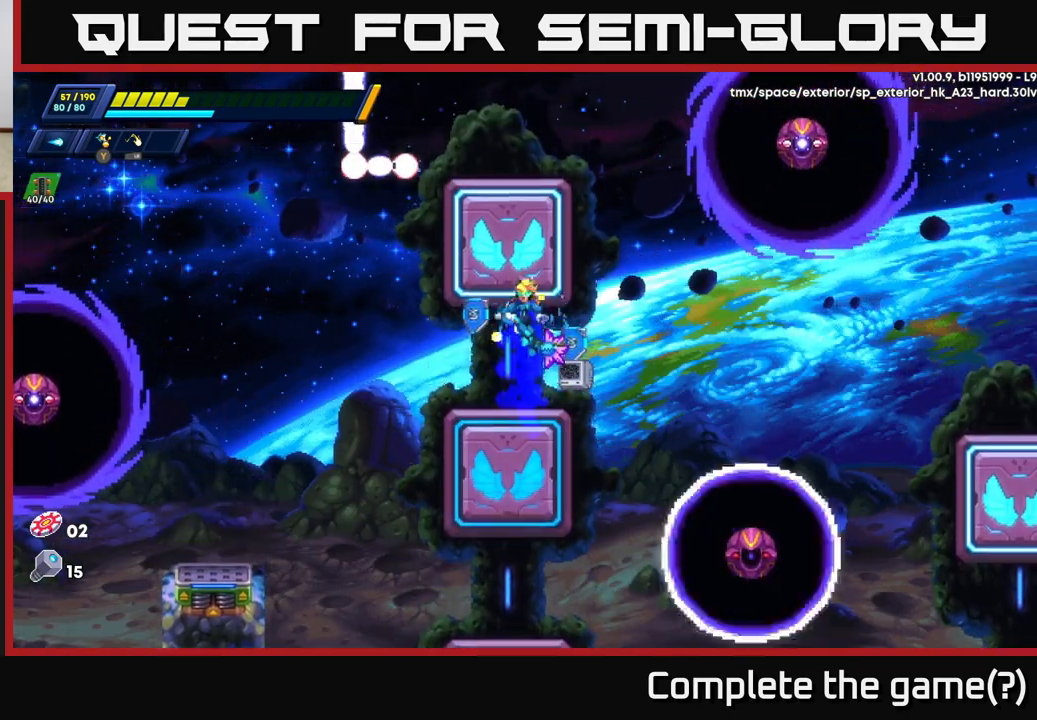
{"buttons": ["R2"], "left_stick": "up", "right_stick": "center", "events": [[167, "A", "up"], [217, "A", "down"], [417, "A", "up"]]}
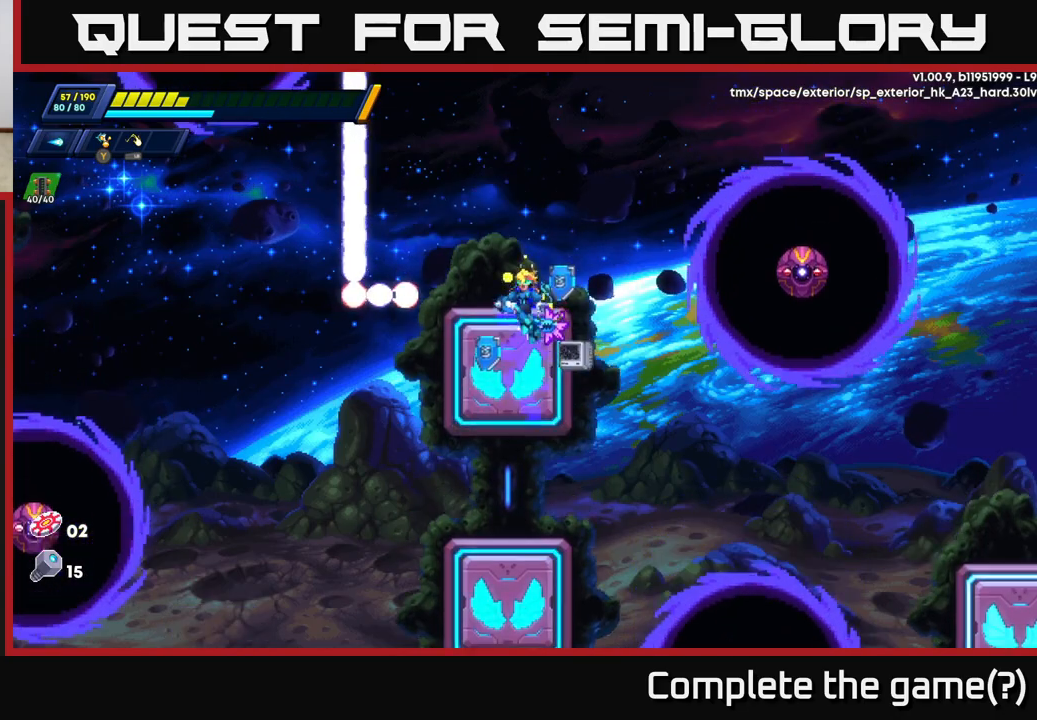
{"buttons": ["A", "R2"], "left_stick": "up-left", "right_stick": "center", "events": [[250, "A", "down"], [250, "left_stick", "up-right"], [350, "X", "down"], [483, "left_stick", "up-left"], [500, "X", "up"]]}
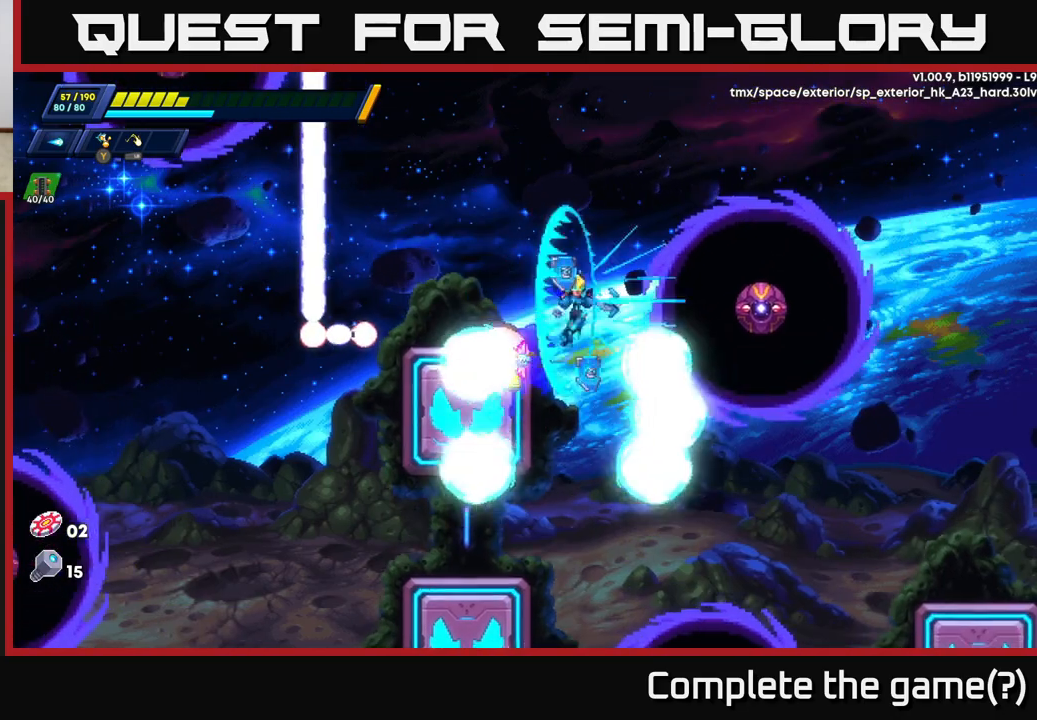
{"buttons": ["A", "R2"], "left_stick": "up-right", "right_stick": "center", "events": [[50, "A", "up"], [267, "left_stick", "center"], [333, "left_stick", "right"], [400, "left_stick", "up-right"], [417, "A", "down"]]}
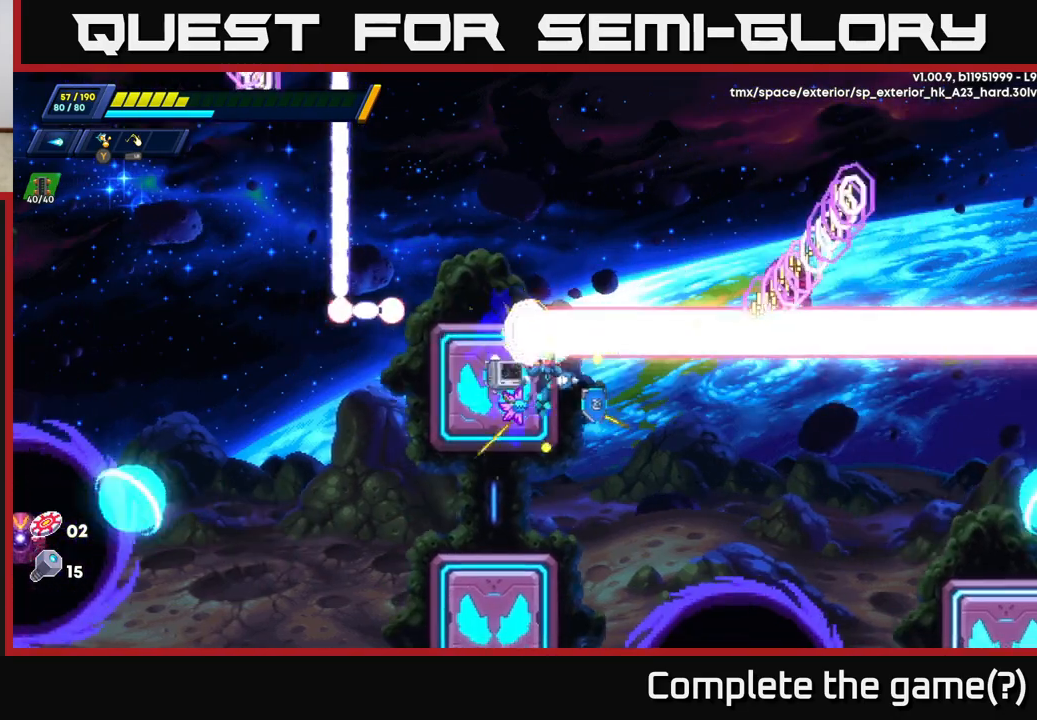
{"buttons": ["A", "R2"], "left_stick": "up-right", "right_stick": "center", "events": [[383, "A", "up"], [450, "A", "down"]]}
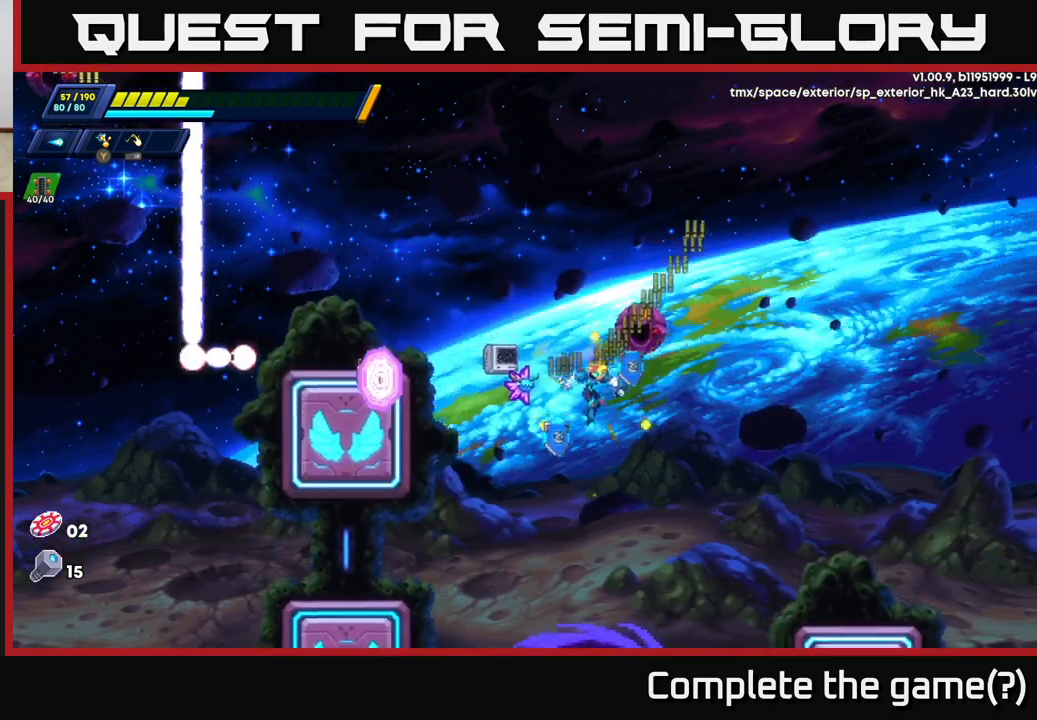
{"buttons": ["R2"], "left_stick": "up-right", "right_stick": "center", "events": [[150, "A", "up"]]}
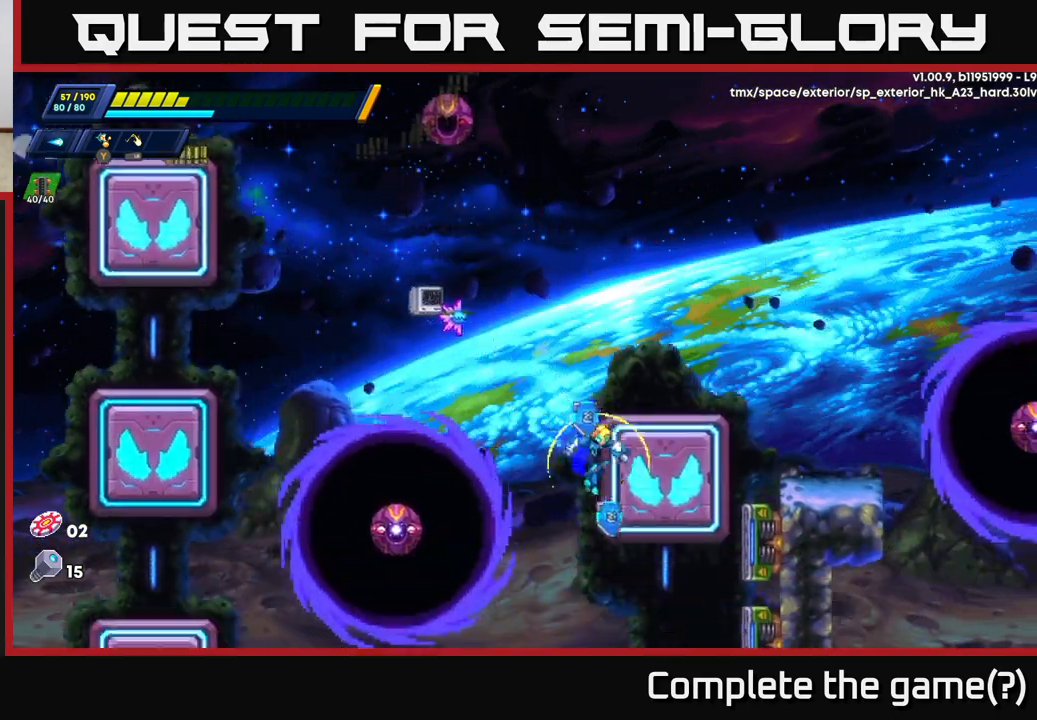
{"buttons": ["R2"], "left_stick": "center", "right_stick": "center", "events": [[67, "A", "down"], [333, "A", "up"], [367, "left_stick", "up-left"], [500, "left_stick", "center"]]}
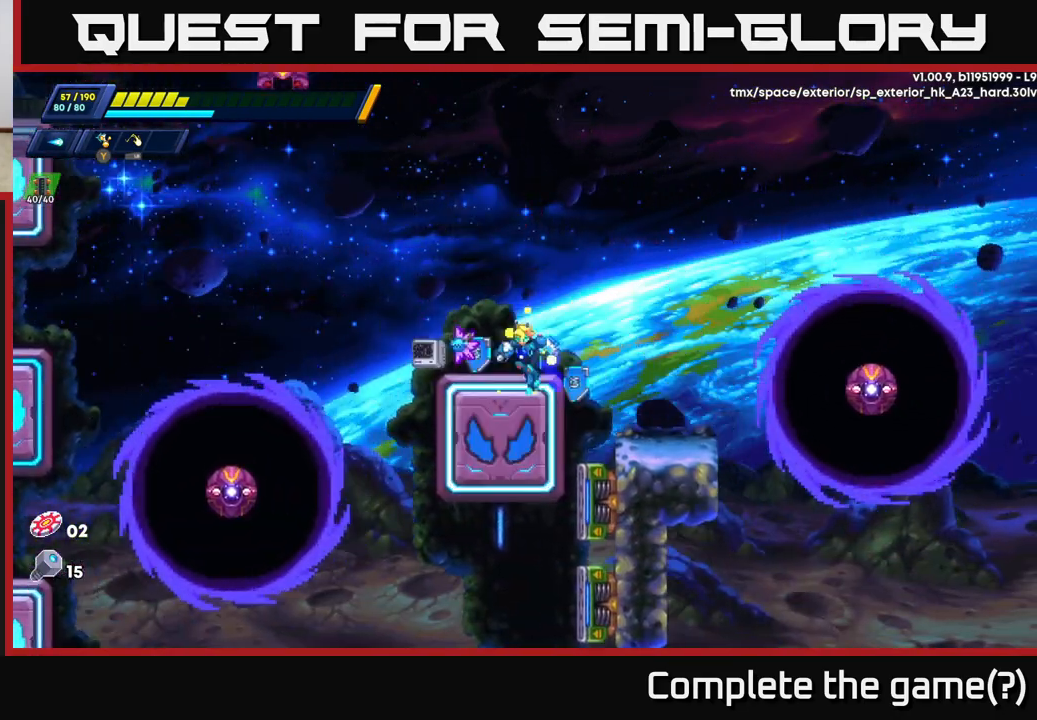
{"buttons": [], "left_stick": "right", "right_stick": "center", "events": [[117, "left_stick", "right"], [167, "A", "down"], [367, "R2", "up"], [367, "X", "down"], [383, "A", "up"], [500, "X", "up"]]}
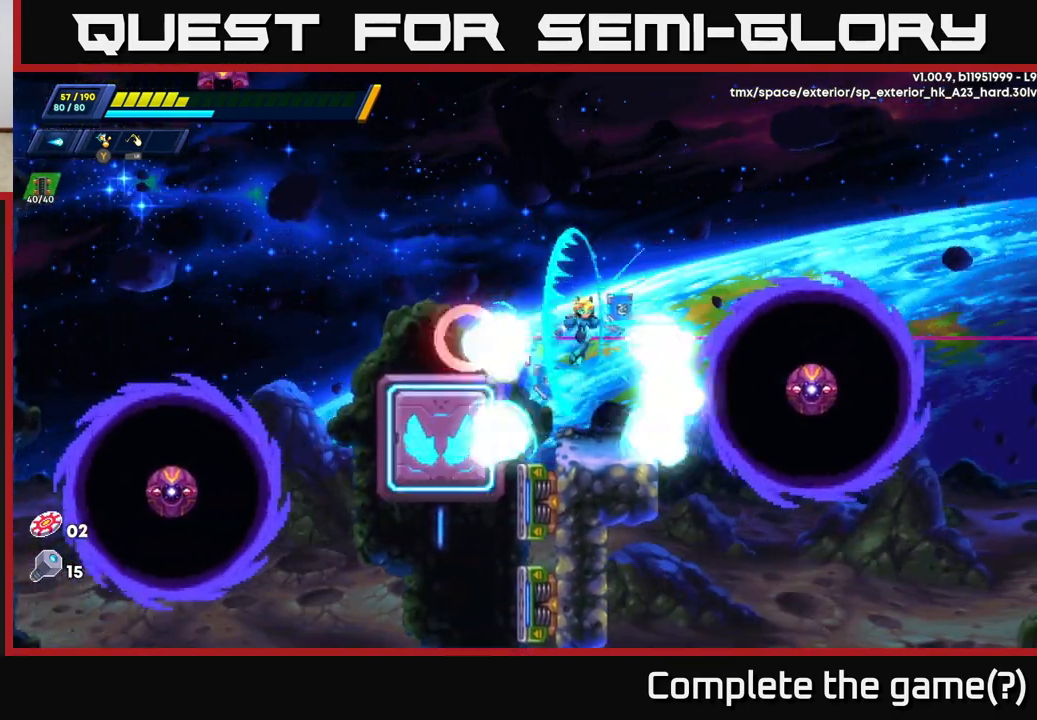
{"buttons": [], "left_stick": "center", "right_stick": "center", "events": [[50, "left_stick", "center"], [67, "X", "down"], [167, "X", "up"], [233, "X", "down"], [333, "X", "up"]]}
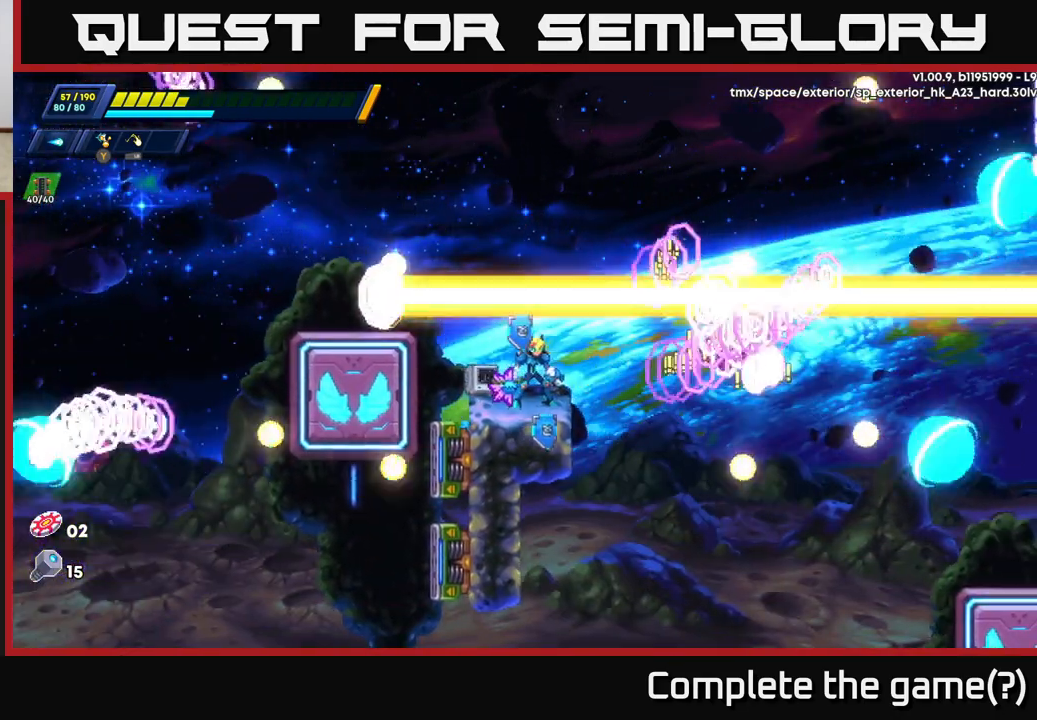
{"buttons": ["A", "R2"], "left_stick": "right", "right_stick": "center", "events": [[17, "left_stick", "right"], [50, "R2", "down"], [183, "A", "down"]]}
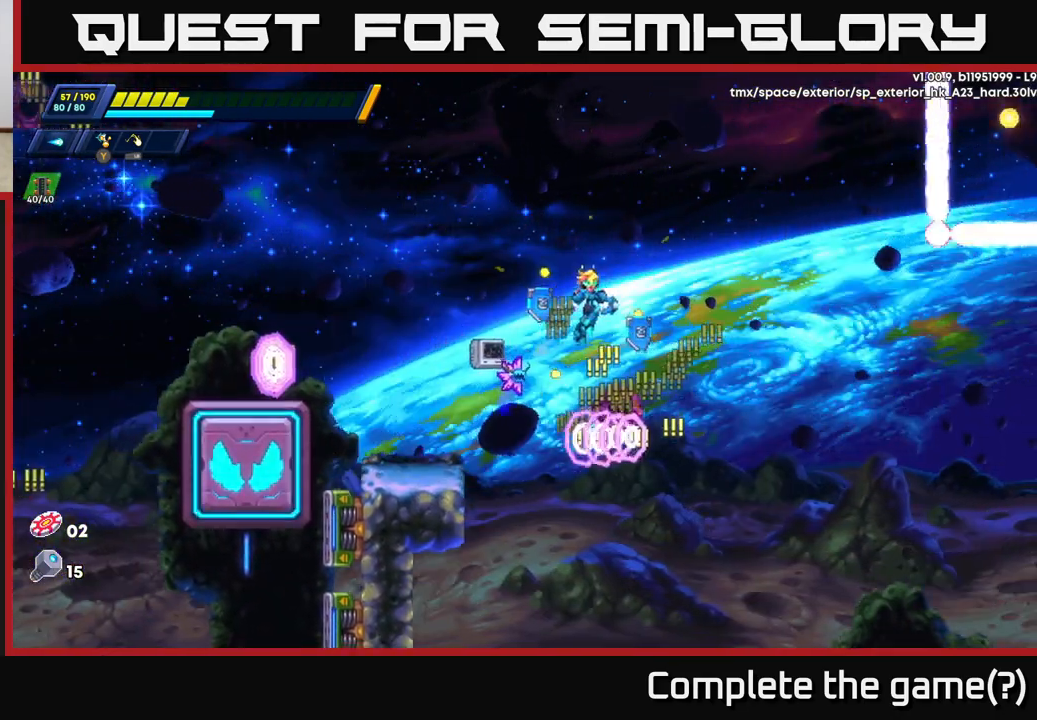
{"buttons": ["R2"], "left_stick": "right", "right_stick": "center", "events": [[300, "A", "up"]]}